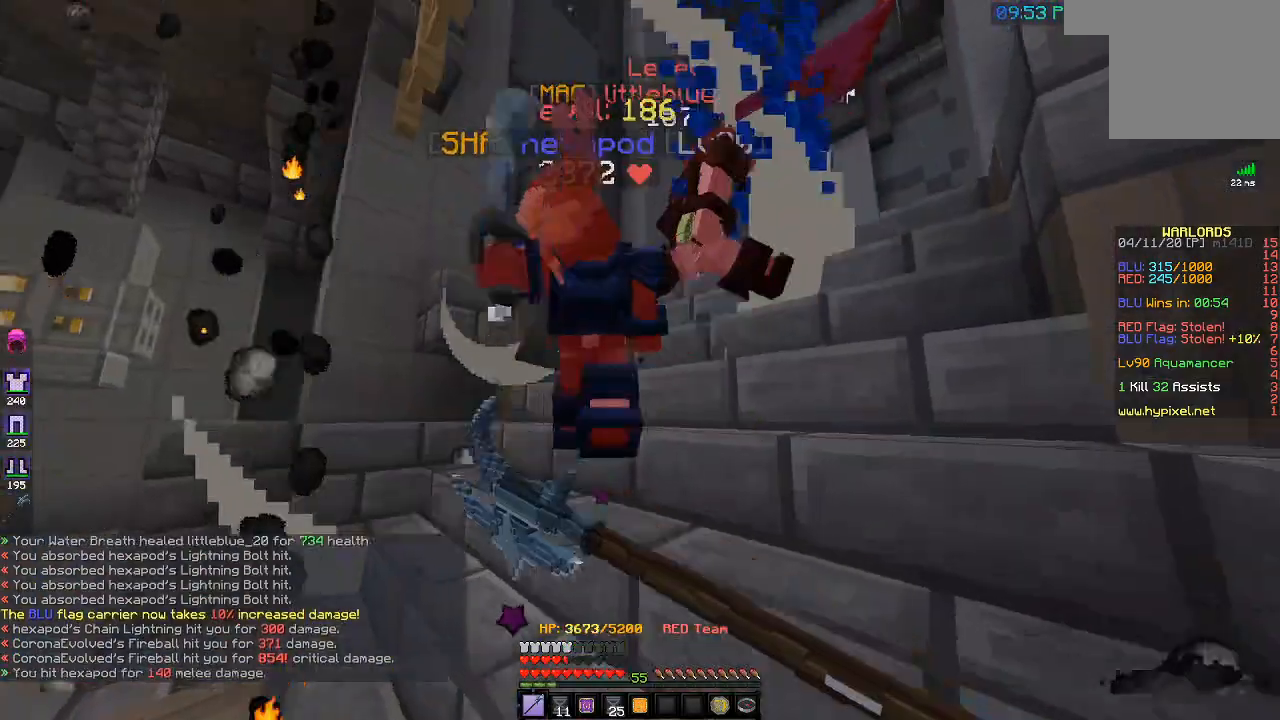
Gameplay with keyboard; each line is a JSON object with the keys held at the frame after it. "events" lists presses ("down") and releases ("up") of "a", "d", "s" and "w" between this image and that frame as [ms after this image, input, new state], when the widget could be followed in between. No other keys are recorded. Mouse input is not recorded.
{"keys": ["w"], "events": [[17, "w", "down"], [100, "d", "up"], [267, "d", "down"], [467, "d", "up"]]}
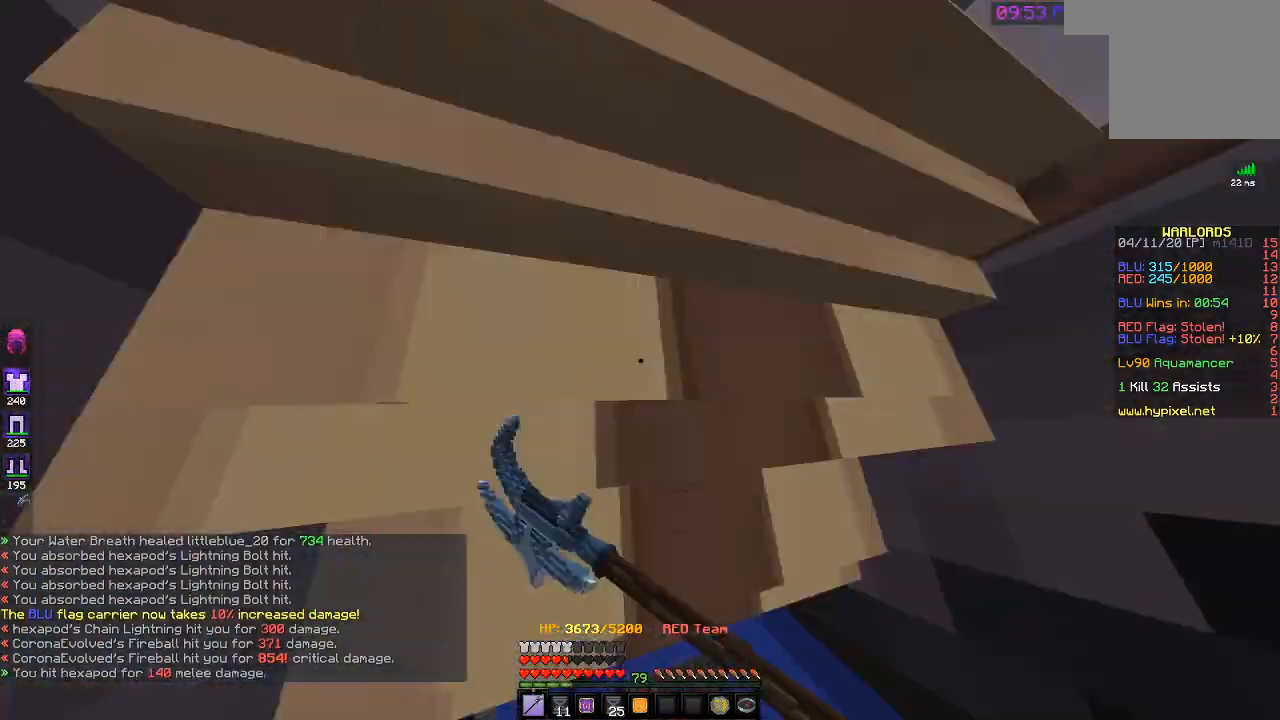
{"keys": ["a", "w"], "events": [[333, "a", "down"]]}
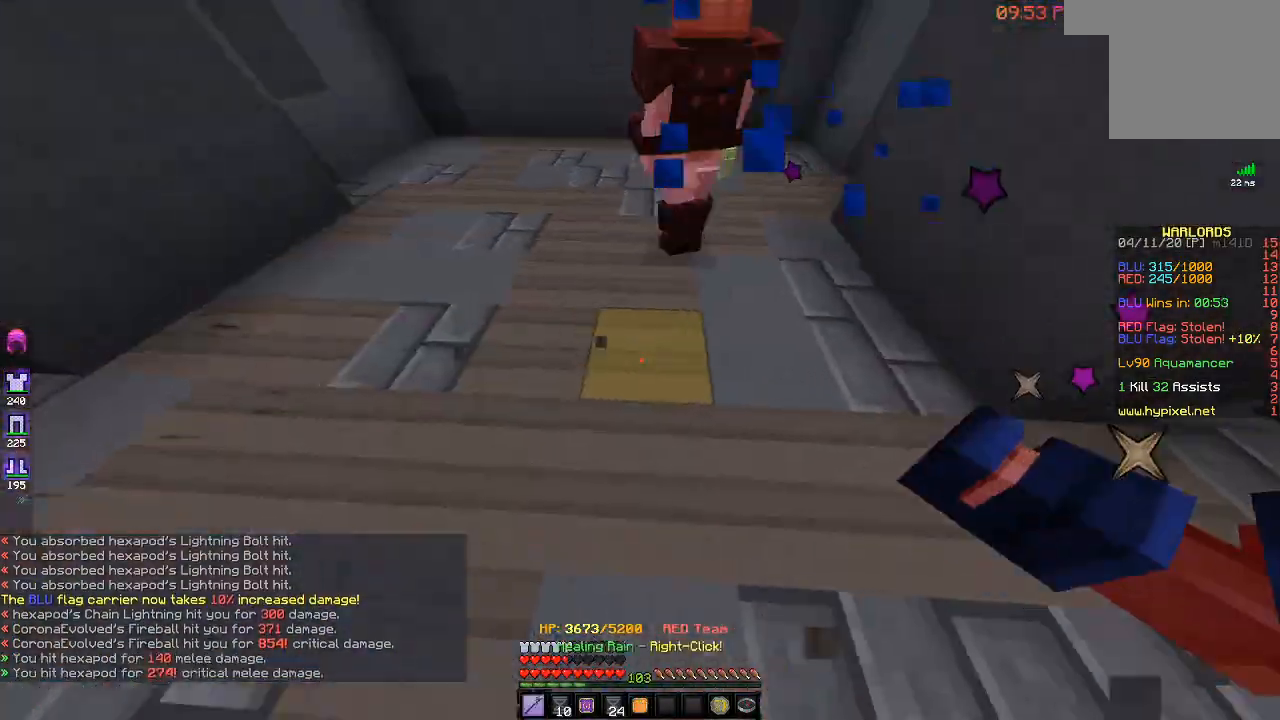
{"keys": ["d", "w"], "events": [[183, "w", "up"], [233, "s", "down"], [333, "d", "down"], [383, "a", "up"], [383, "s", "up"], [433, "w", "down"]]}
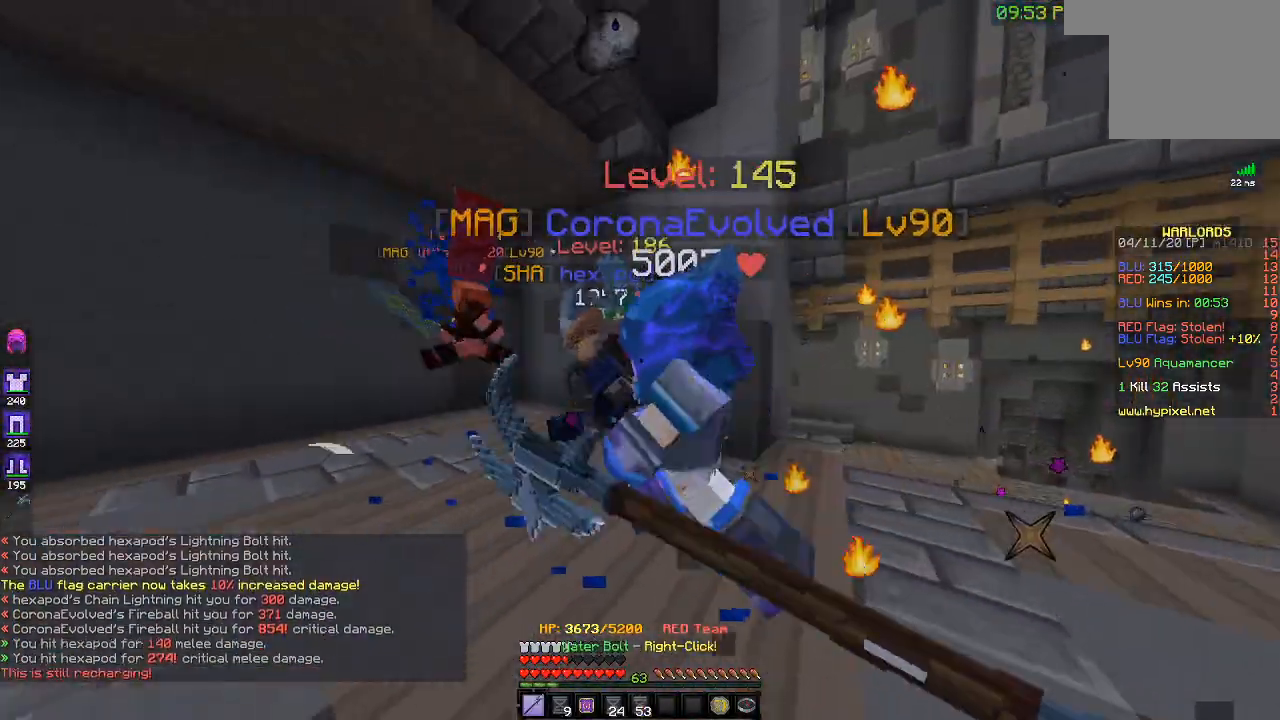
{"keys": ["a", "w"], "events": [[67, "a", "down"], [100, "d", "up"]]}
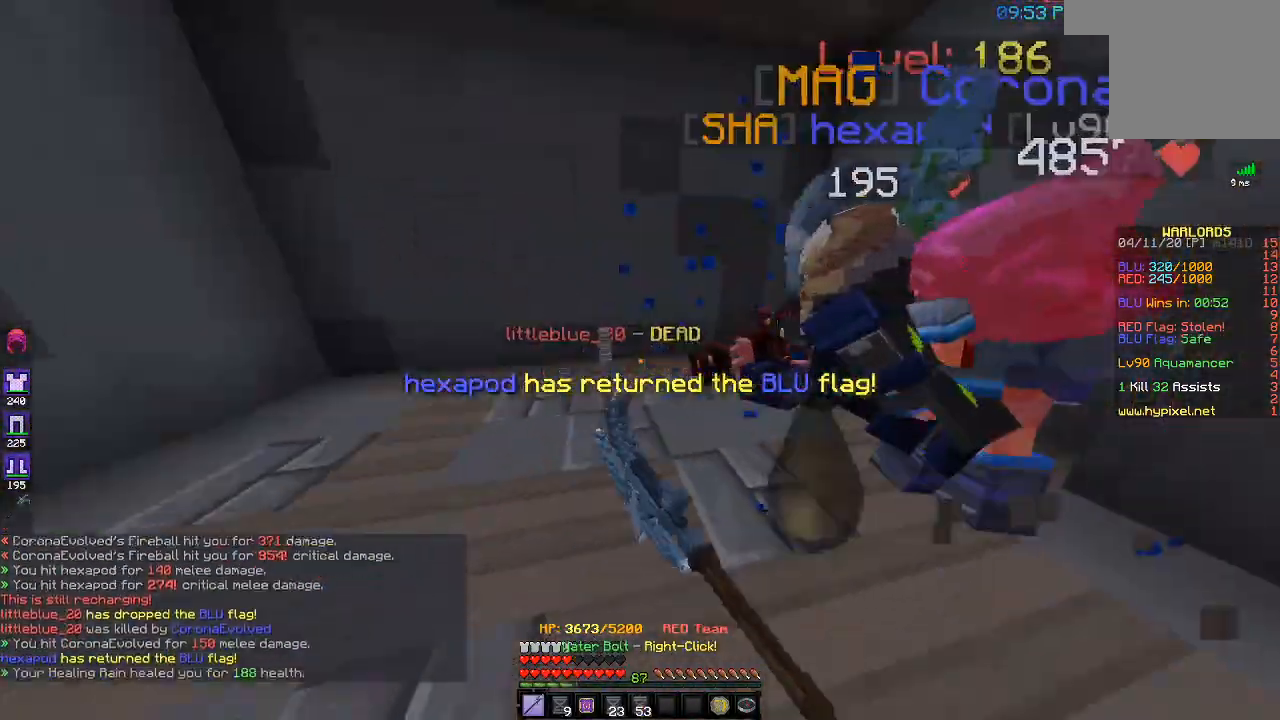
{"keys": ["d", "s"], "events": [[233, "a", "up"], [267, "d", "down"], [367, "w", "up"], [467, "s", "down"]]}
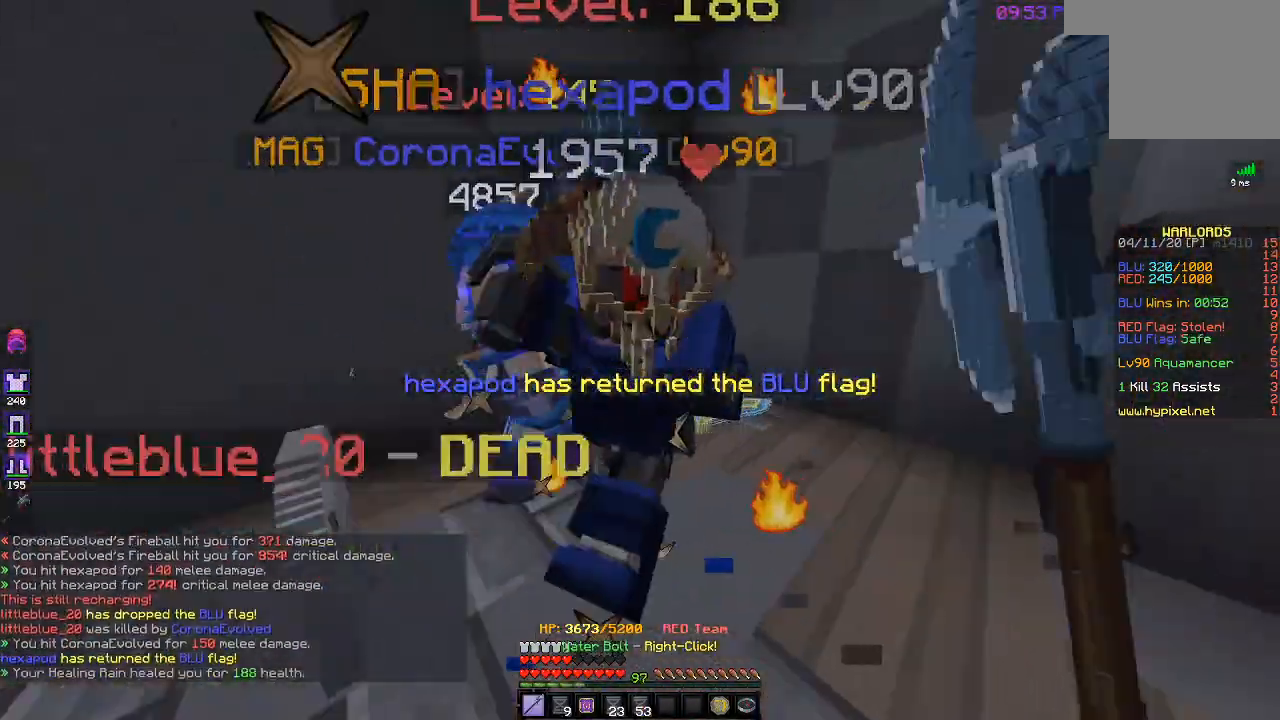
{"keys": ["d", "w"], "events": [[167, "d", "up"], [183, "a", "down"], [317, "d", "down"], [350, "a", "up"], [433, "s", "up"], [467, "w", "down"]]}
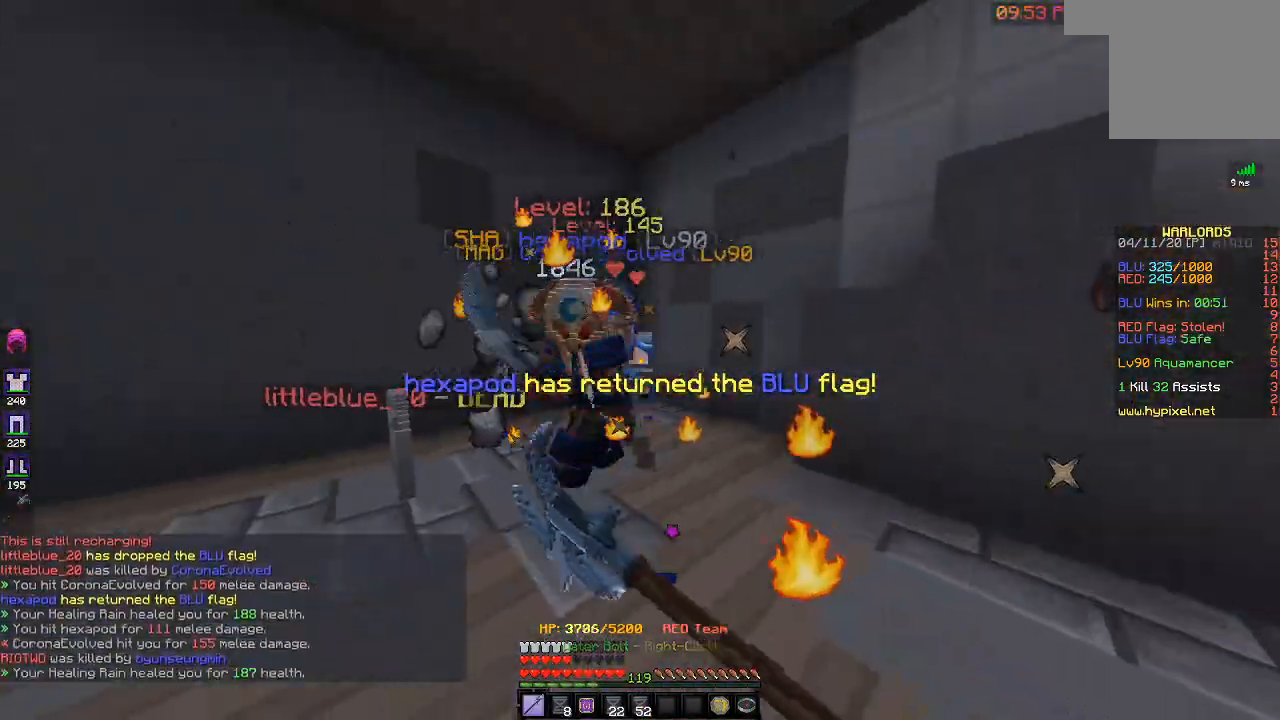
{"keys": ["a", "d", "w"], "events": [[167, "a", "down"], [167, "d", "up"], [433, "d", "down"]]}
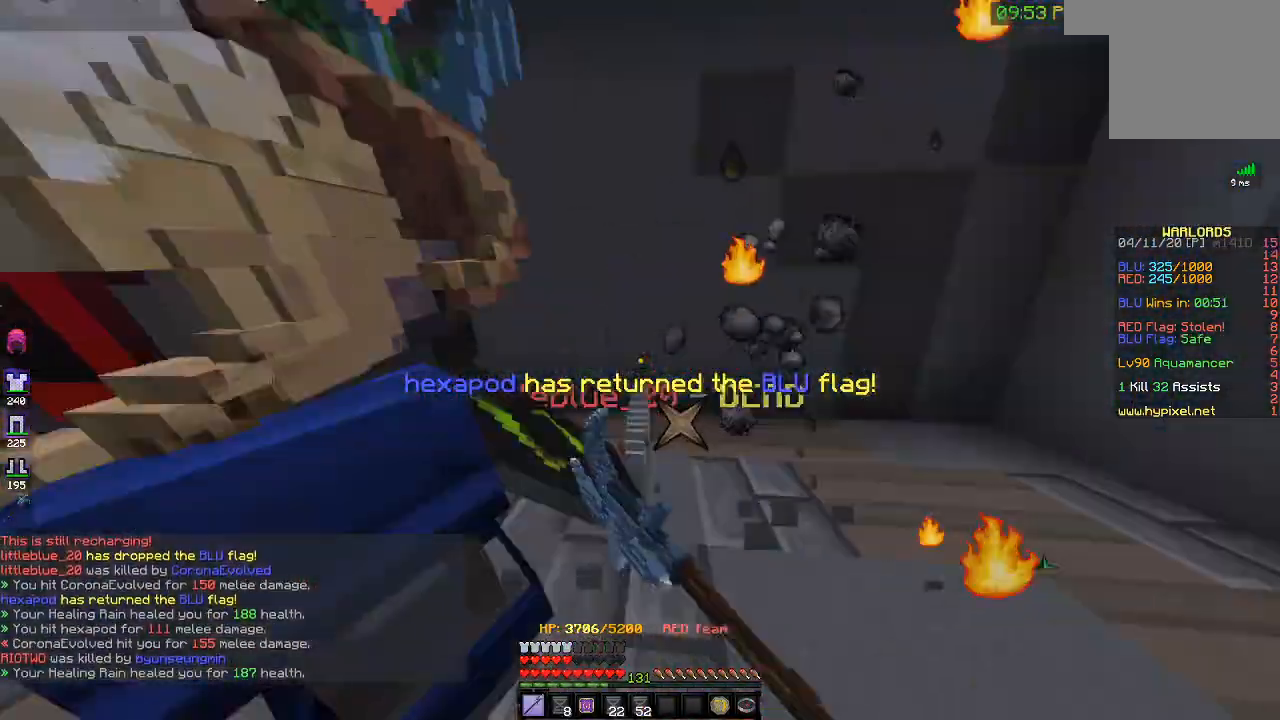
{"keys": ["a"], "events": [[67, "w", "up"], [100, "d", "up"], [167, "s", "down"], [467, "s", "up"]]}
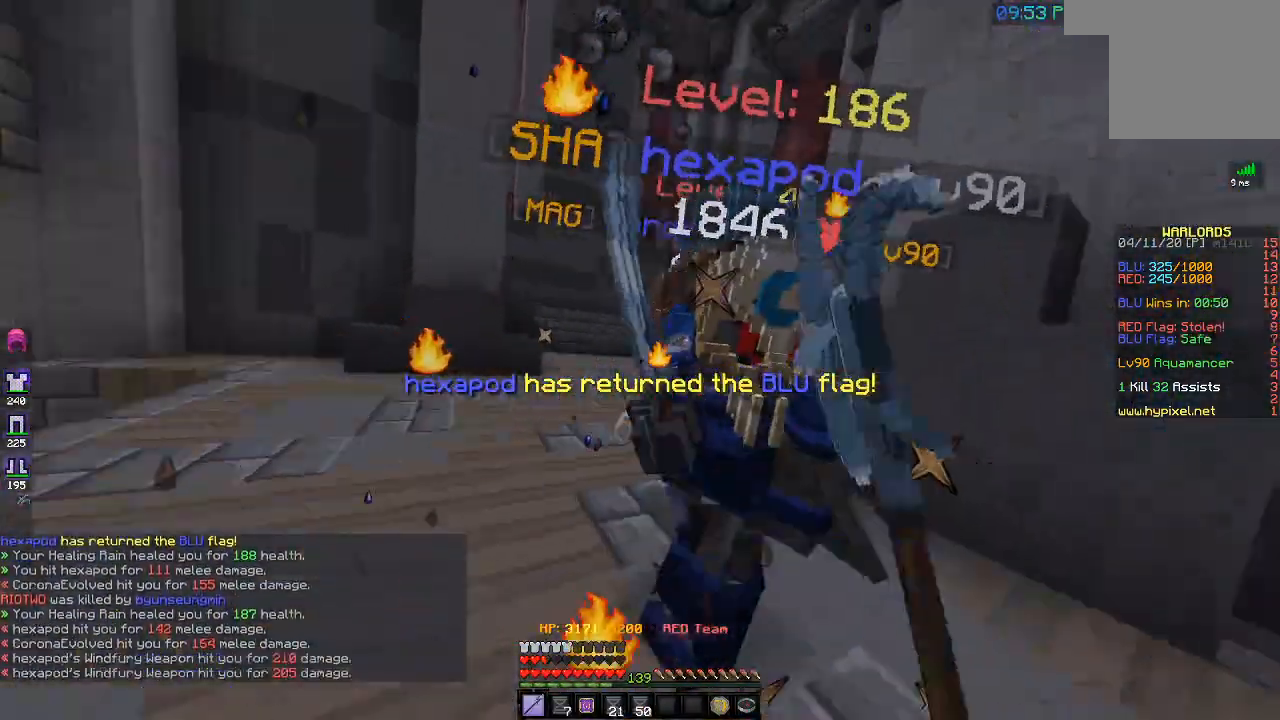
{"keys": ["d", "w"], "events": [[150, "d", "down"], [300, "w", "down"], [433, "a", "up"]]}
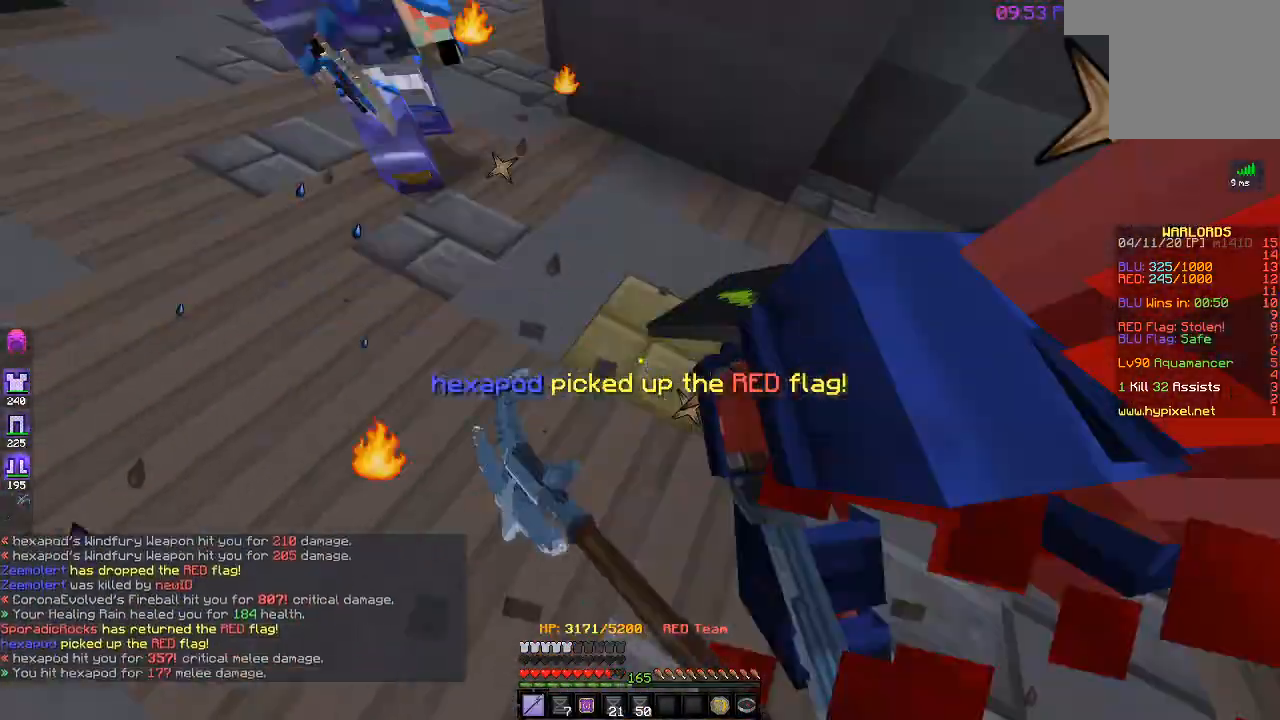
{"keys": ["a", "s"], "events": [[100, "w", "up"], [183, "s", "down"], [350, "a", "down"], [450, "d", "up"]]}
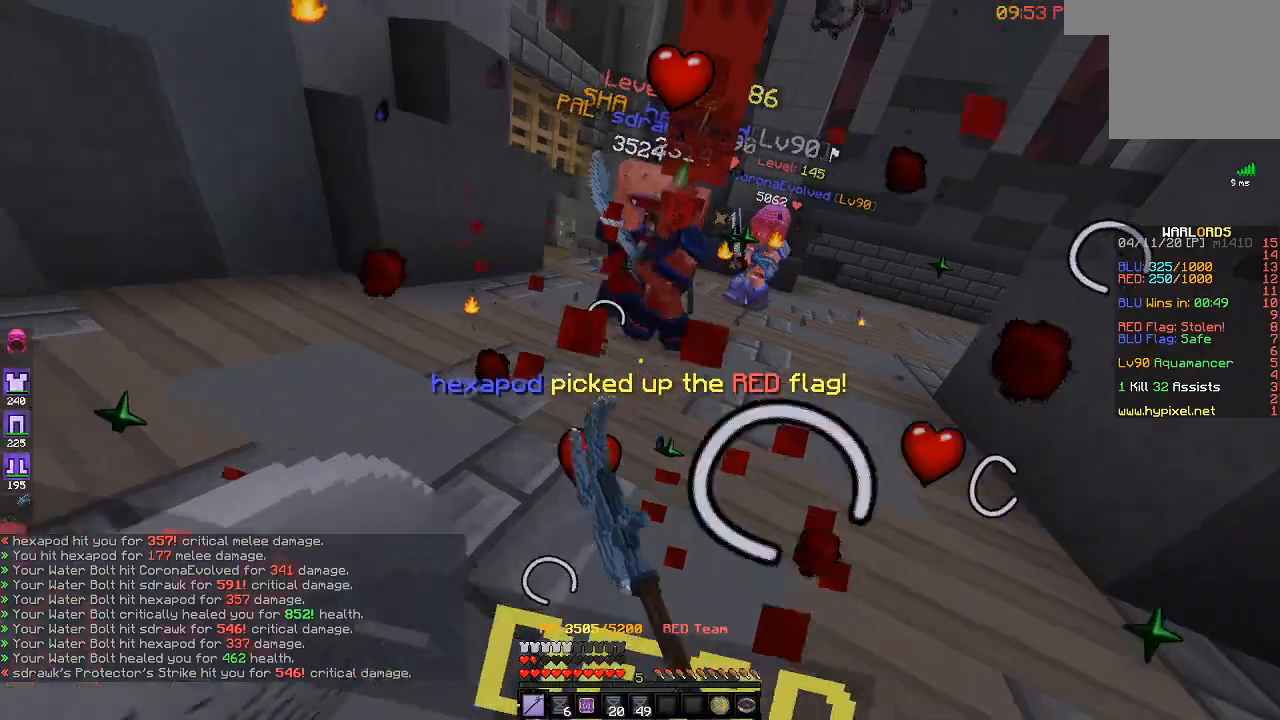
{"keys": ["a", "d", "w"], "events": [[50, "s", "up"], [133, "w", "down"], [450, "d", "down"]]}
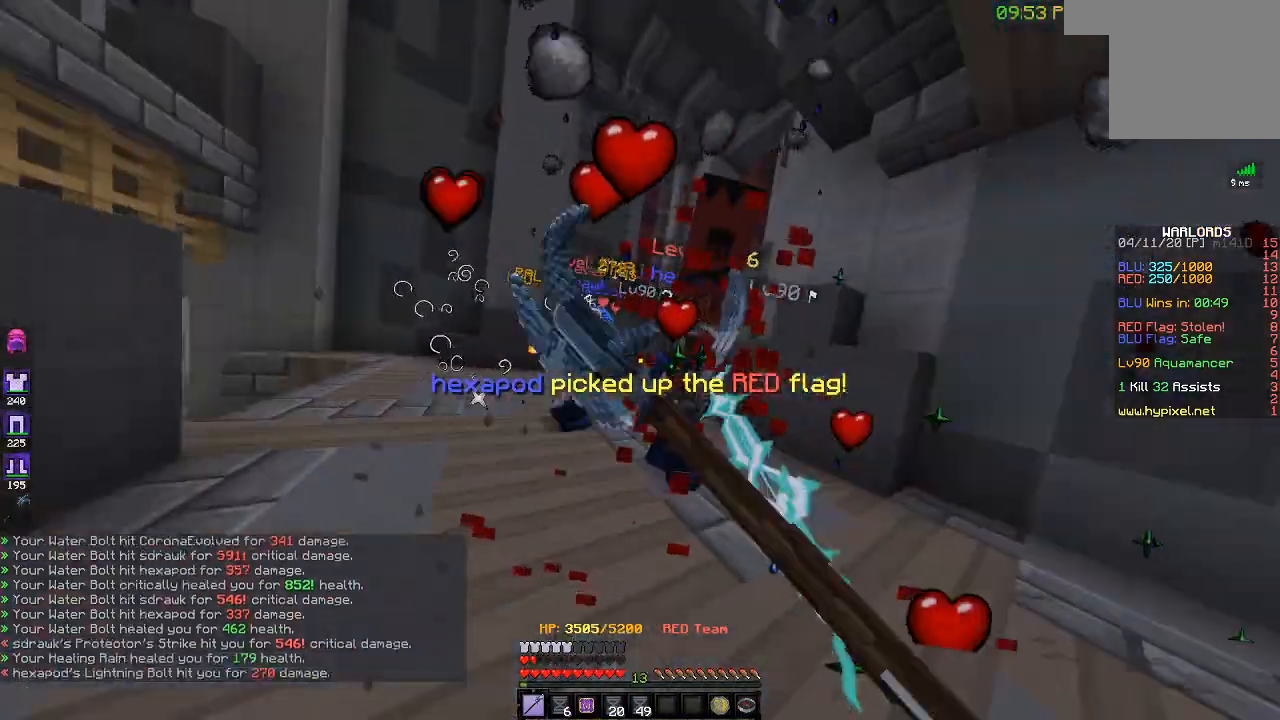
{"keys": ["d", "s"], "events": [[67, "a", "up"], [150, "w", "up"], [383, "s", "down"]]}
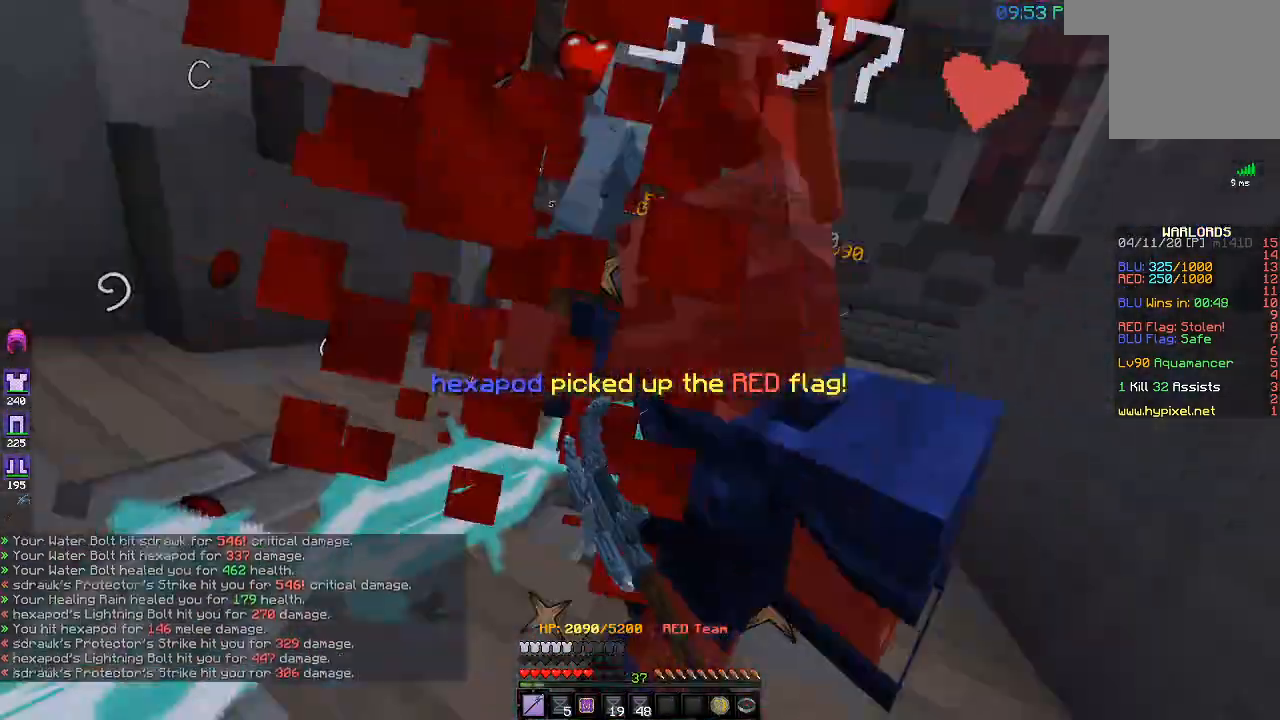
{"keys": ["a", "w"], "events": [[33, "s", "up"], [283, "a", "down"], [350, "d", "up"], [433, "w", "down"]]}
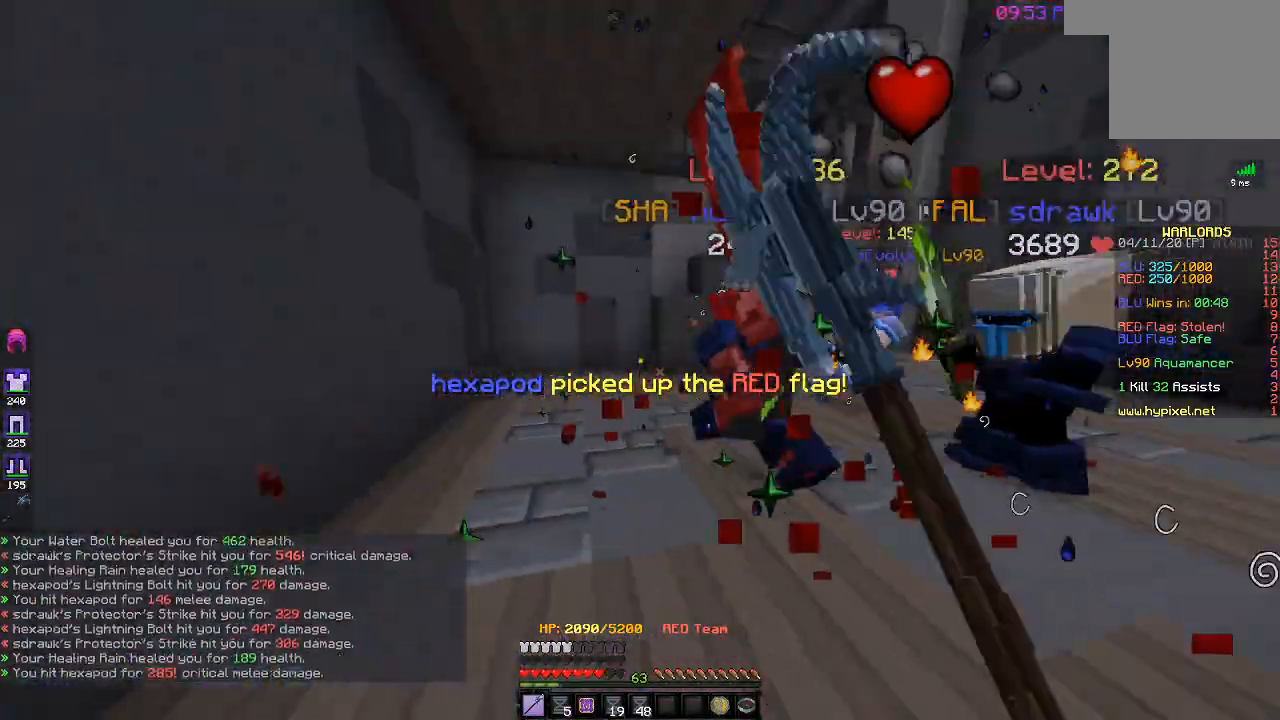
{"keys": ["d", "w"], "events": [[367, "d", "down"], [450, "a", "up"]]}
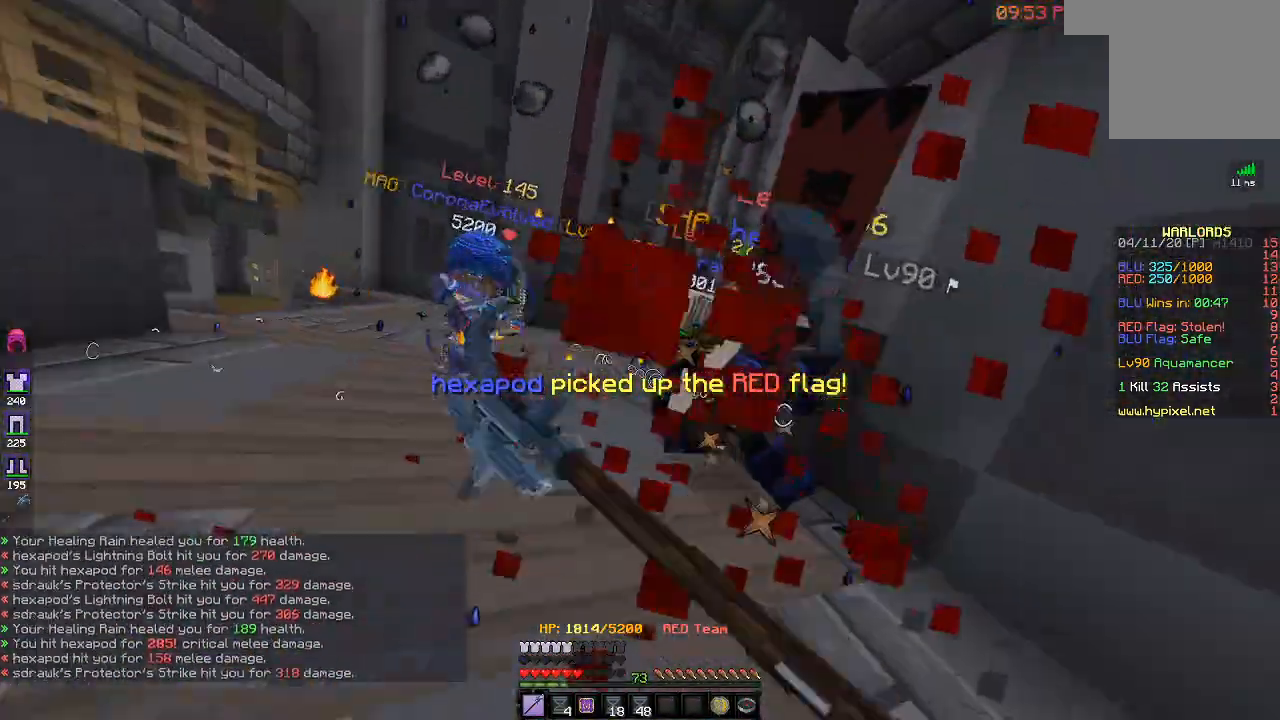
{"keys": ["a", "s"], "events": [[200, "w", "up"], [333, "s", "down"], [383, "a", "down"], [467, "d", "up"]]}
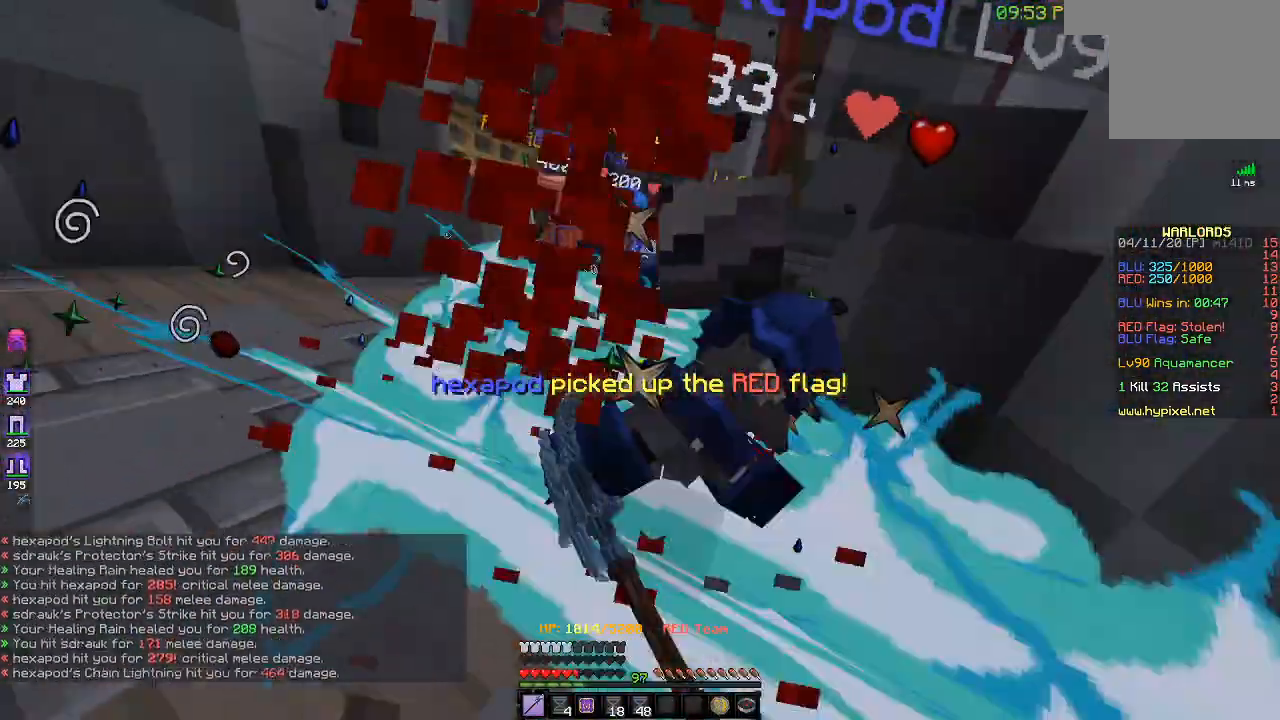
{"keys": ["a"], "events": [[83, "s", "up"], [183, "w", "down"], [367, "w", "up"]]}
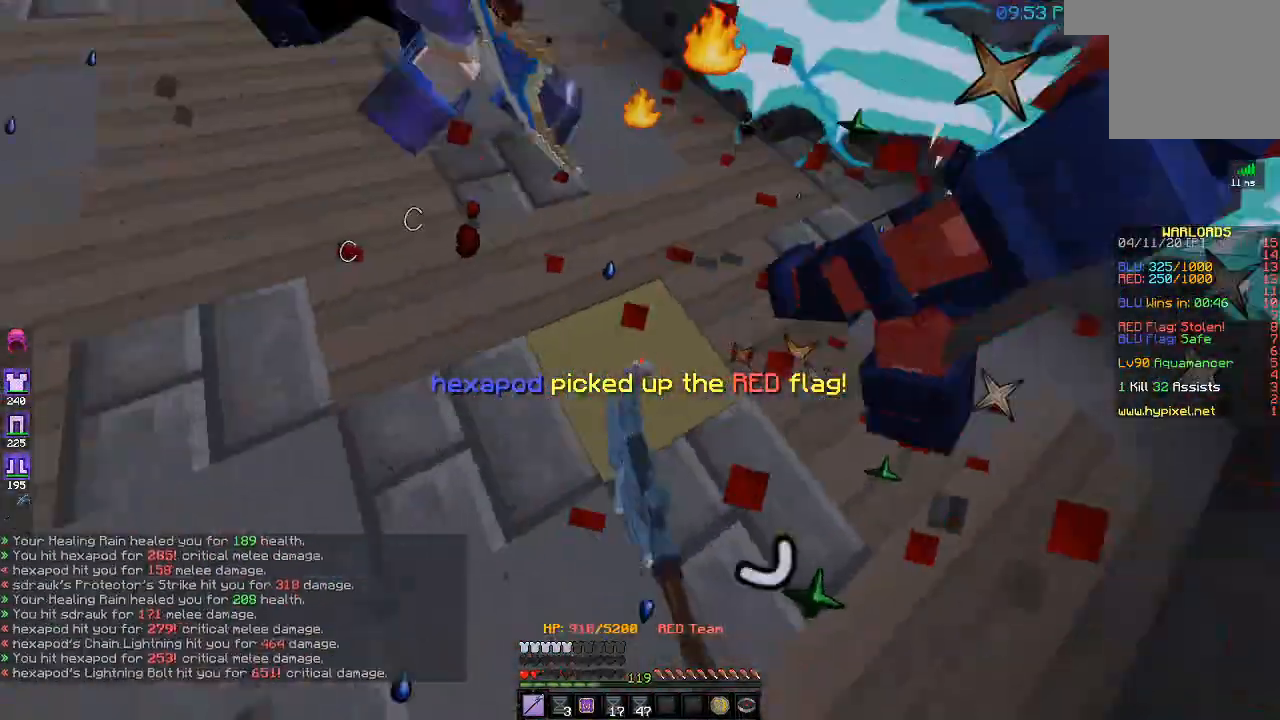
{"keys": ["d", "w"], "events": [[150, "s", "down"], [233, "d", "down"], [367, "a", "up"], [467, "s", "up"], [500, "w", "down"]]}
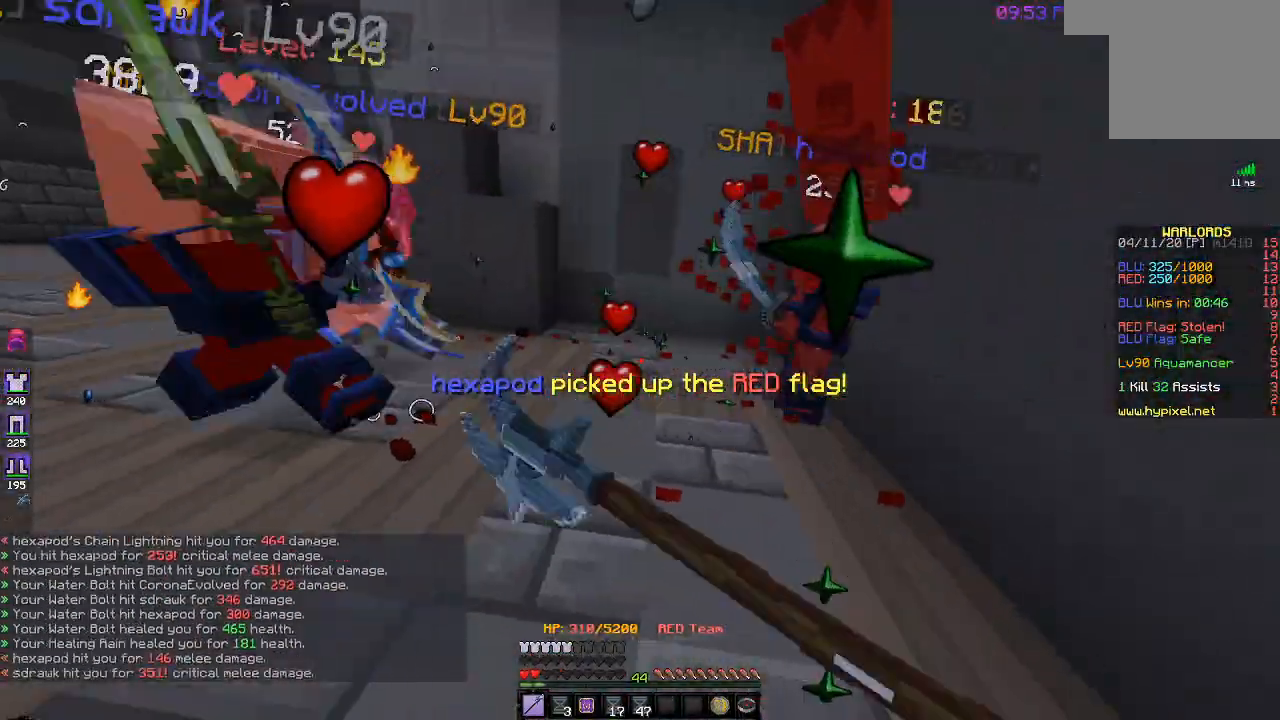
{"keys": ["a"], "events": [[383, "a", "down"], [417, "w", "up"], [467, "d", "up"]]}
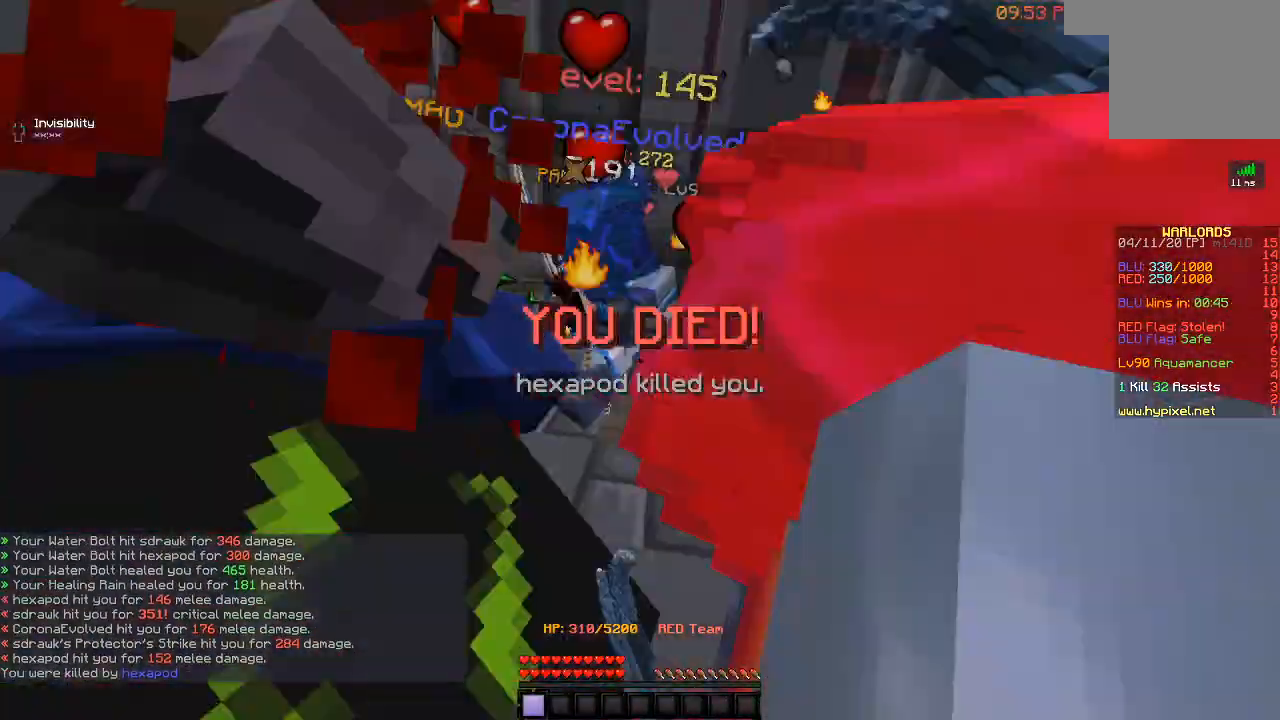
{"keys": ["a", "w"], "events": [[467, "w", "down"]]}
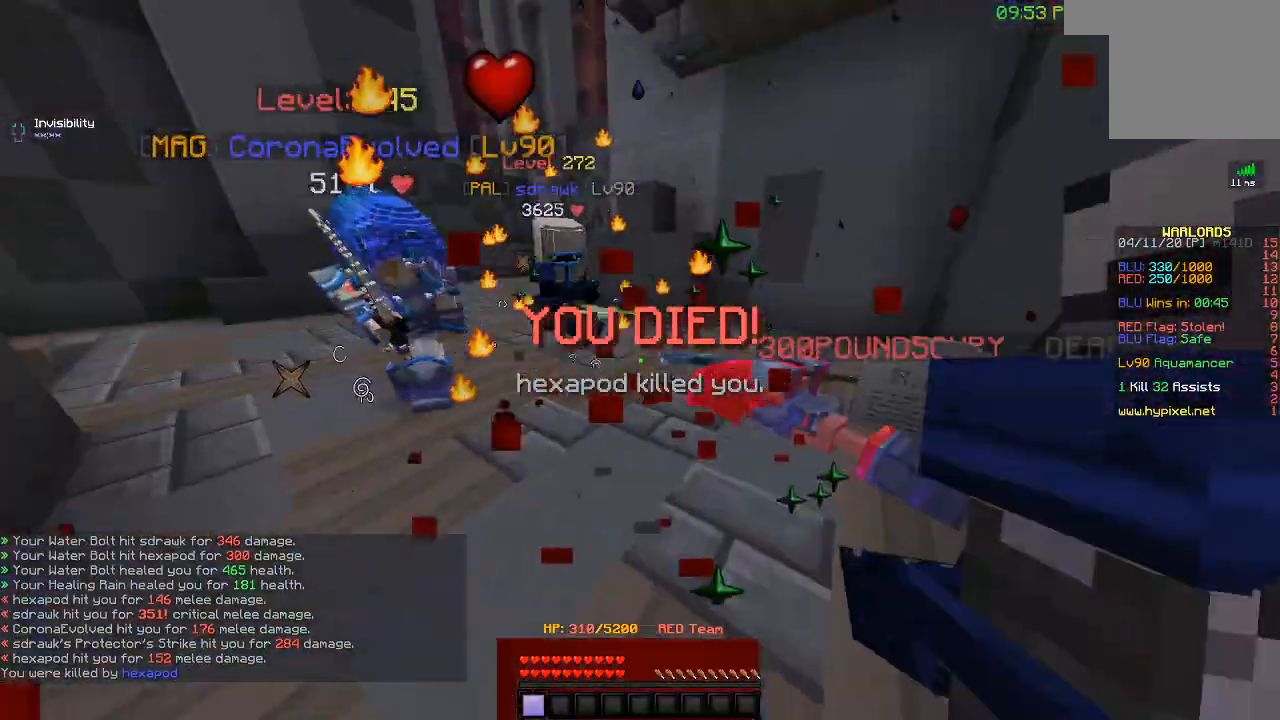
{"keys": ["a", "w"], "events": [[17, "a", "up"], [167, "a", "down"]]}
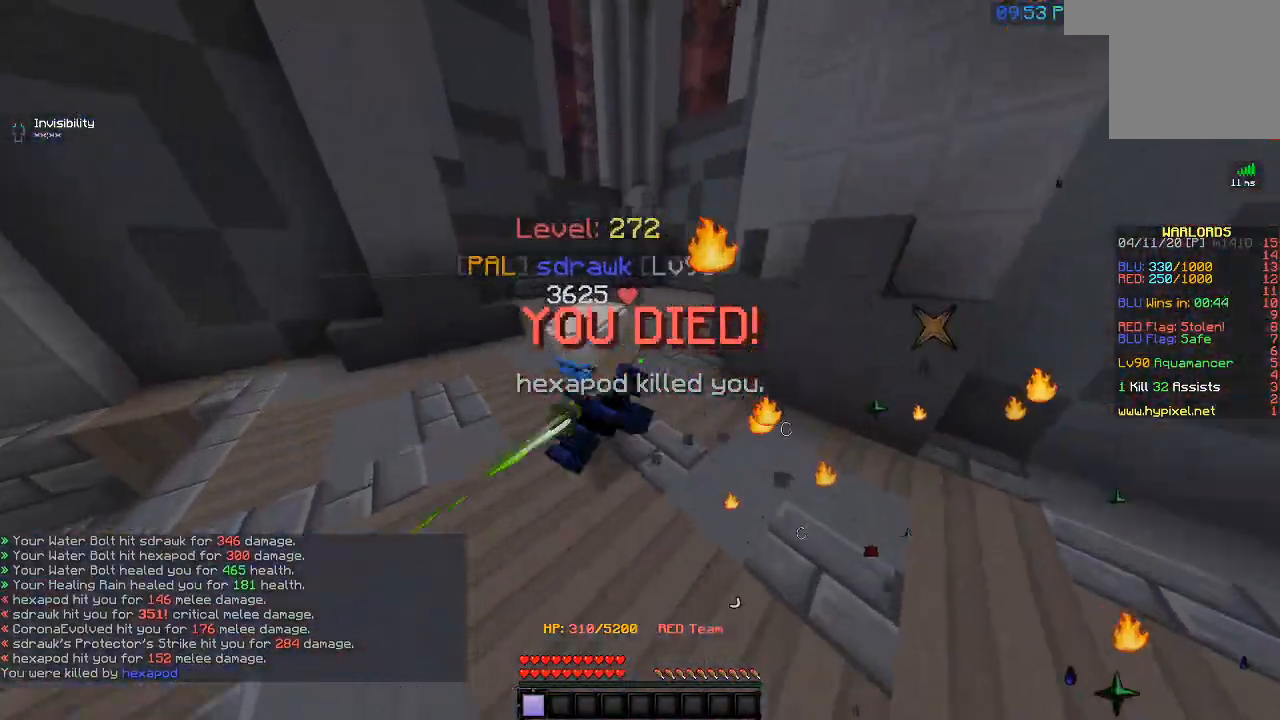
{"keys": [], "events": [[250, "a", "up"], [250, "w", "up"]]}
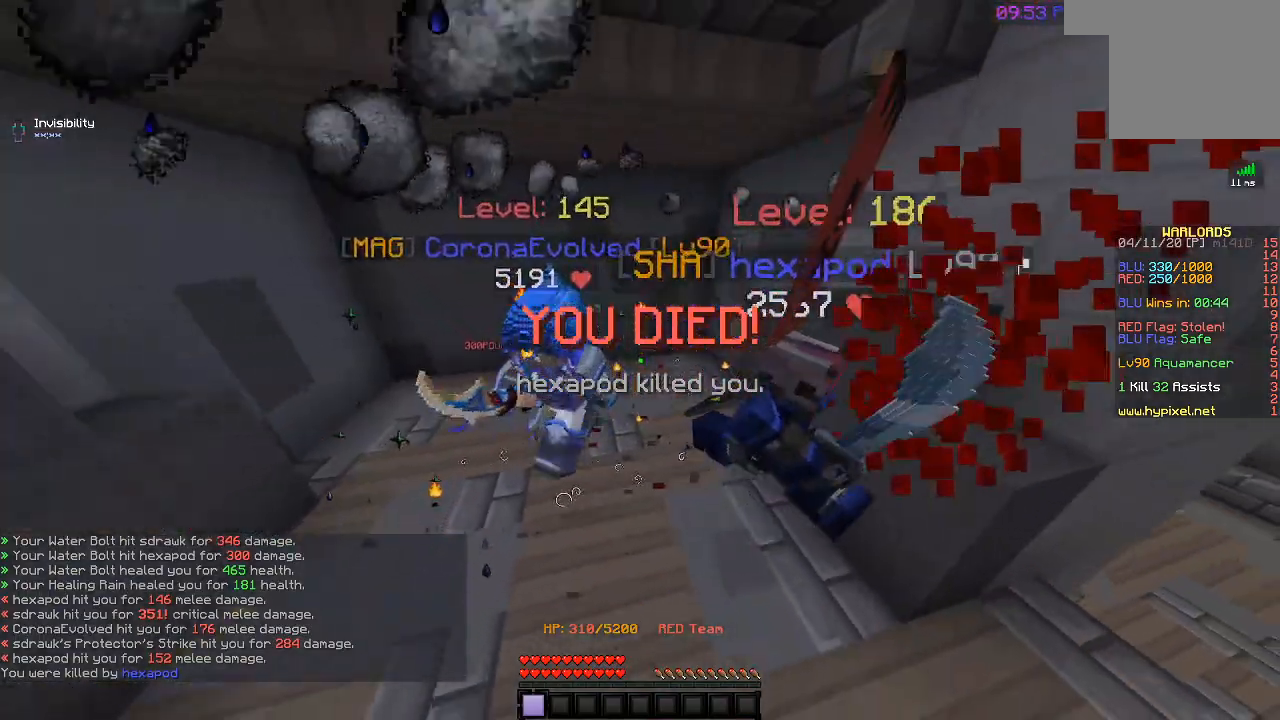
{"keys": ["d"], "events": [[183, "d", "down"]]}
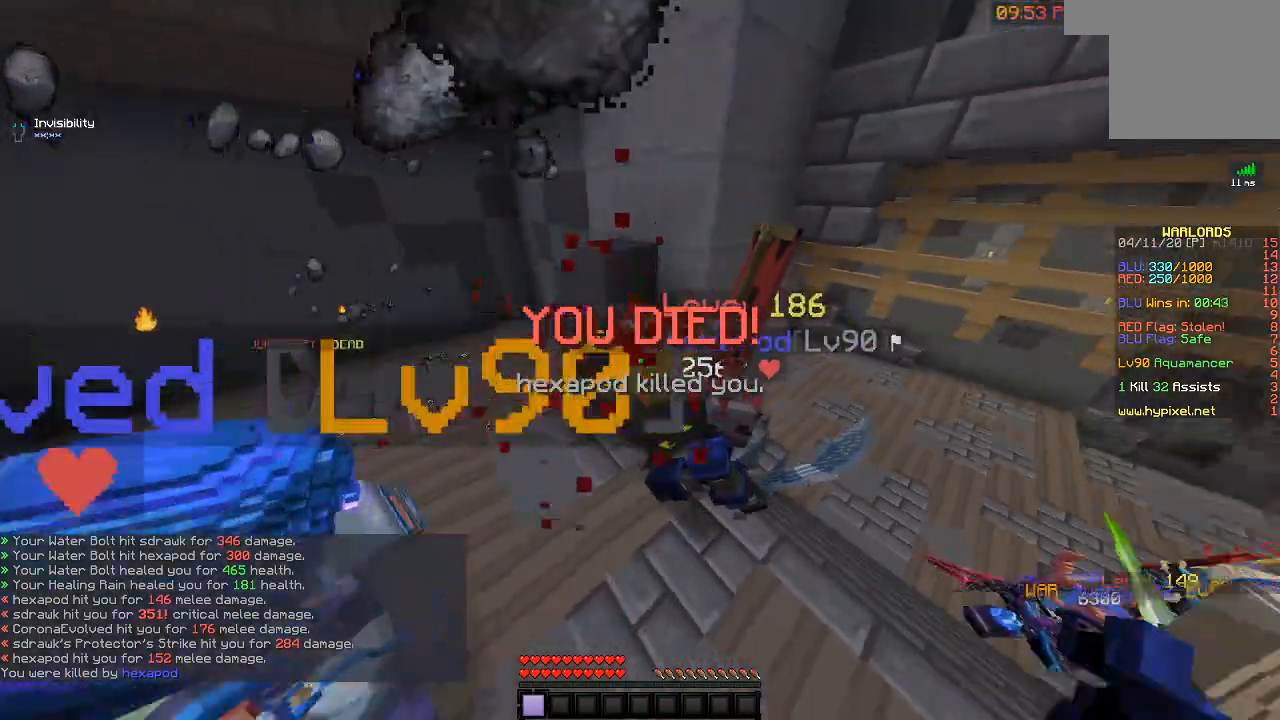
{"keys": ["w"], "events": [[83, "w", "down"], [500, "d", "up"]]}
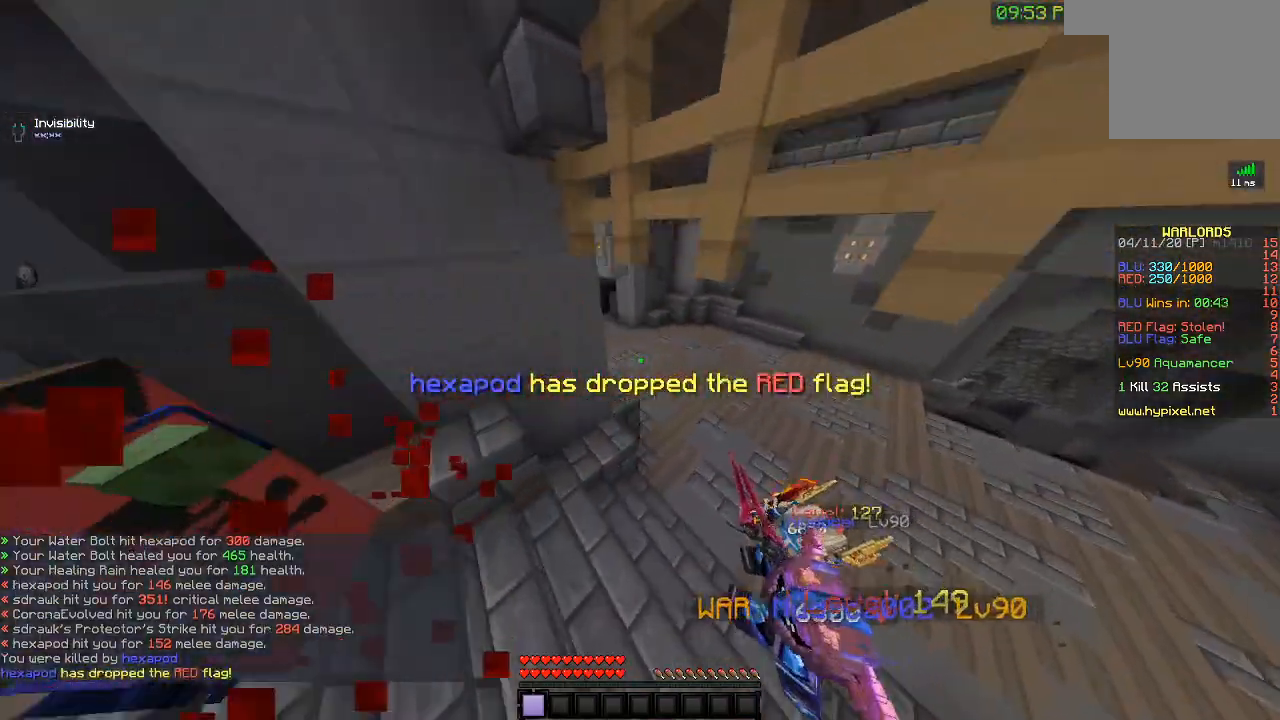
{"keys": [], "events": [[383, "w", "up"]]}
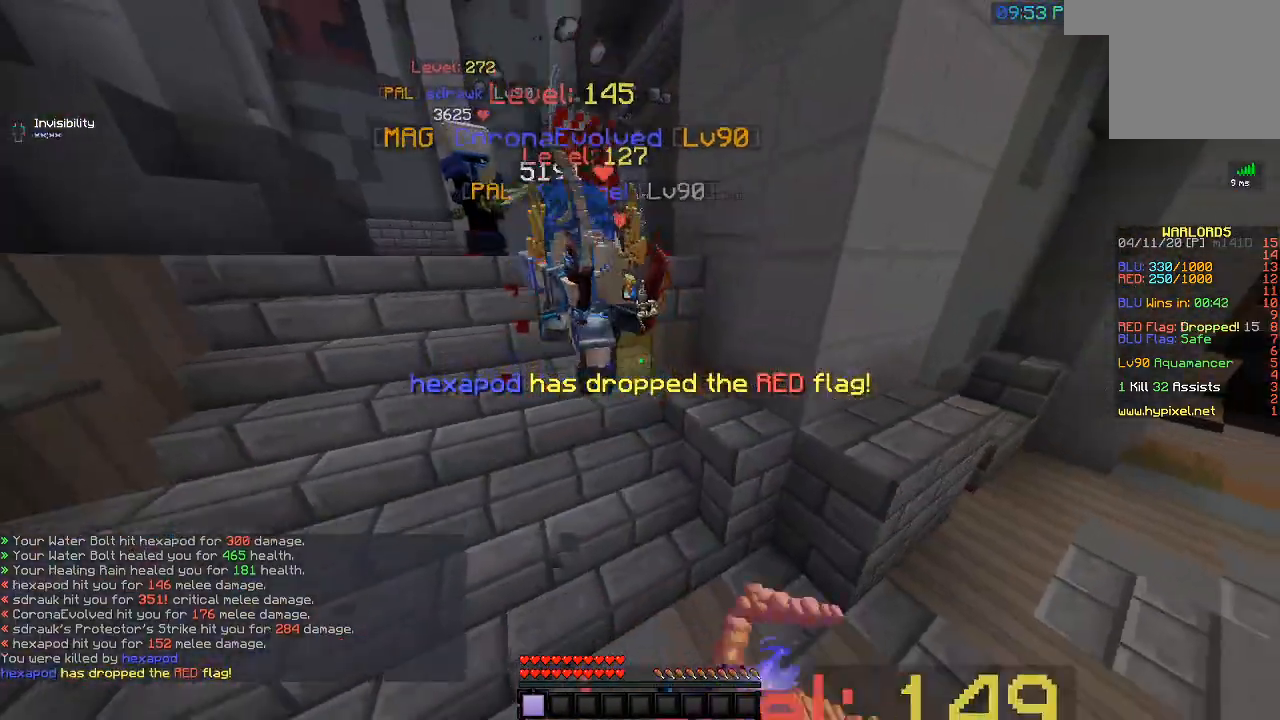
{"keys": [], "events": []}
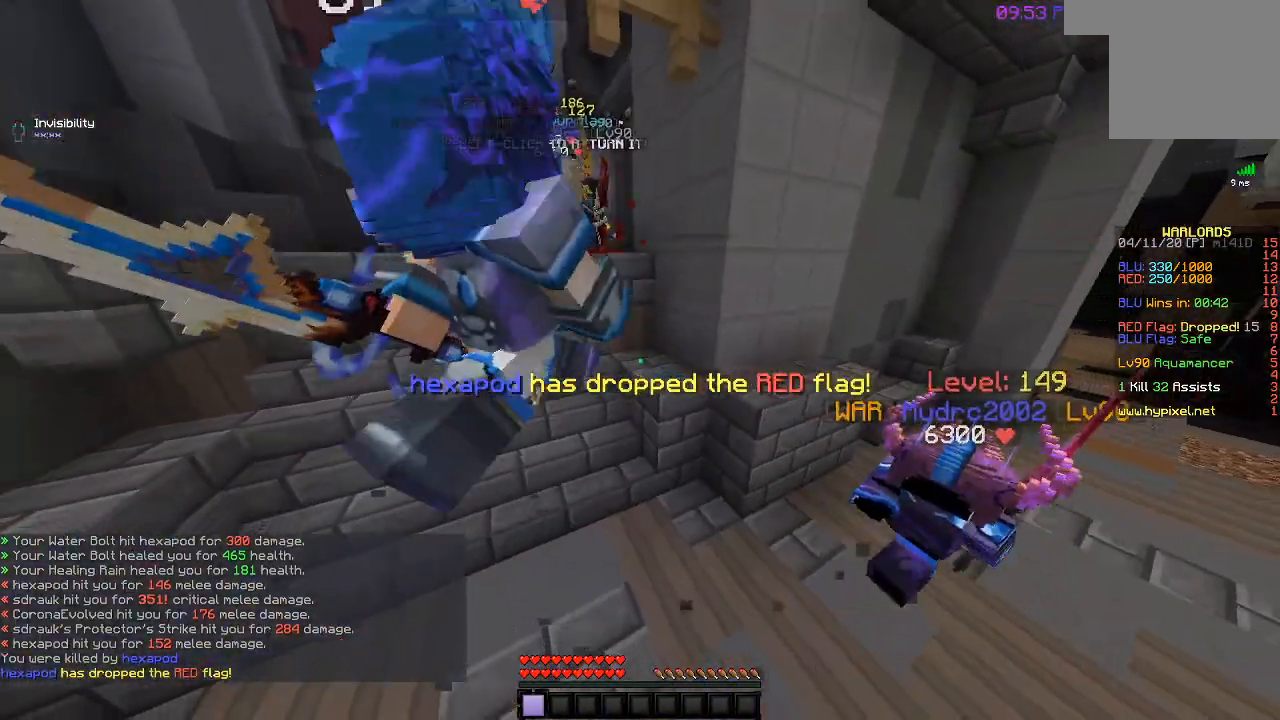
{"keys": ["d"], "events": [[33, "d", "down"]]}
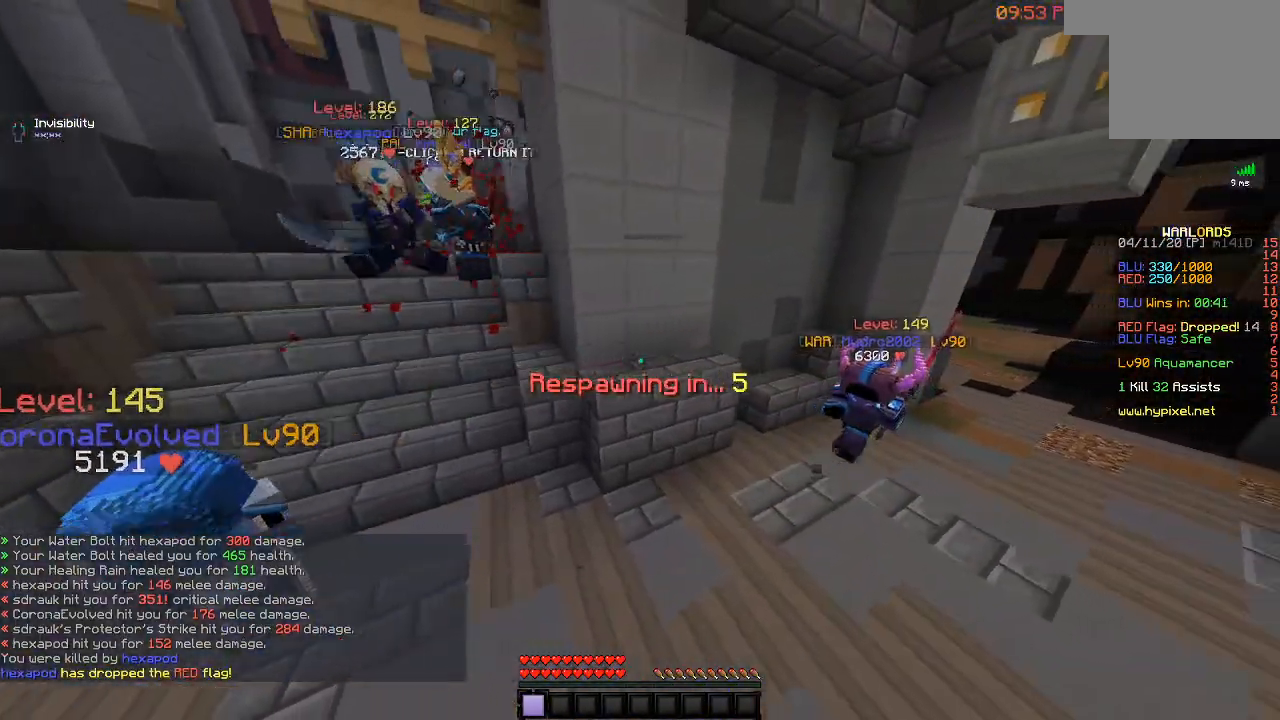
{"keys": ["d"], "events": [[100, "w", "down"], [450, "w", "up"]]}
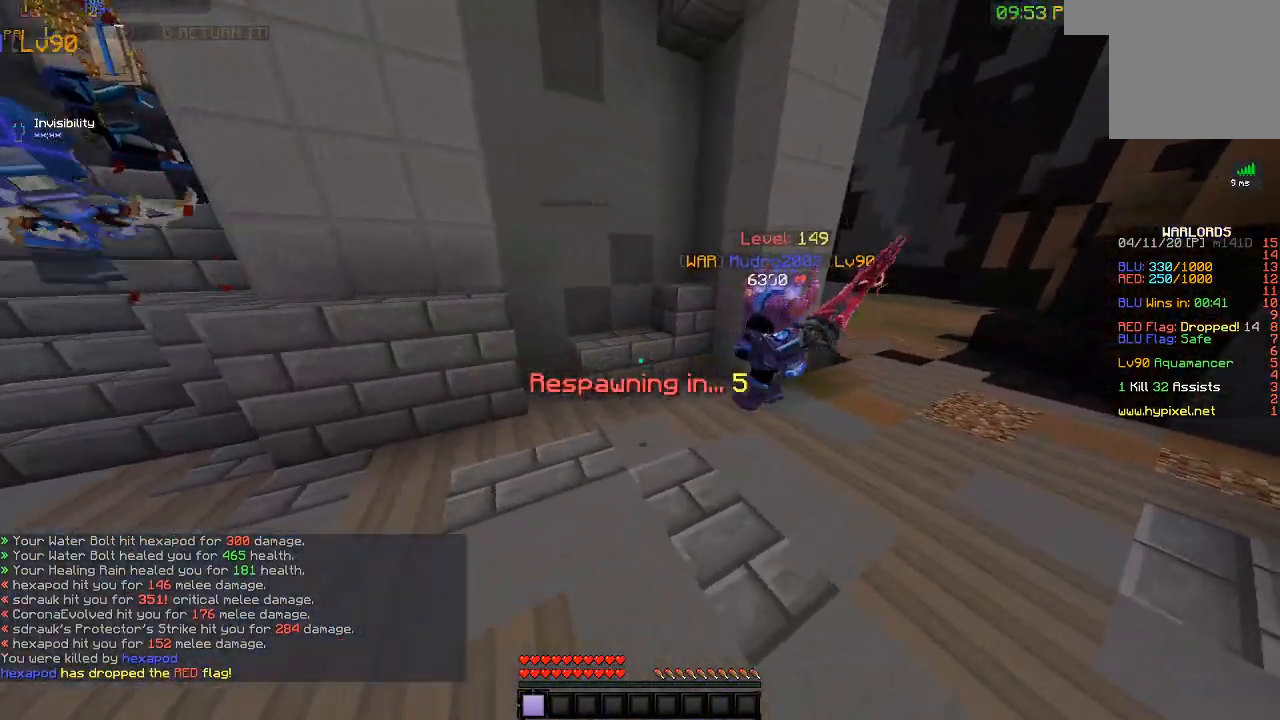
{"keys": ["w"], "events": [[83, "w", "down"], [483, "d", "up"]]}
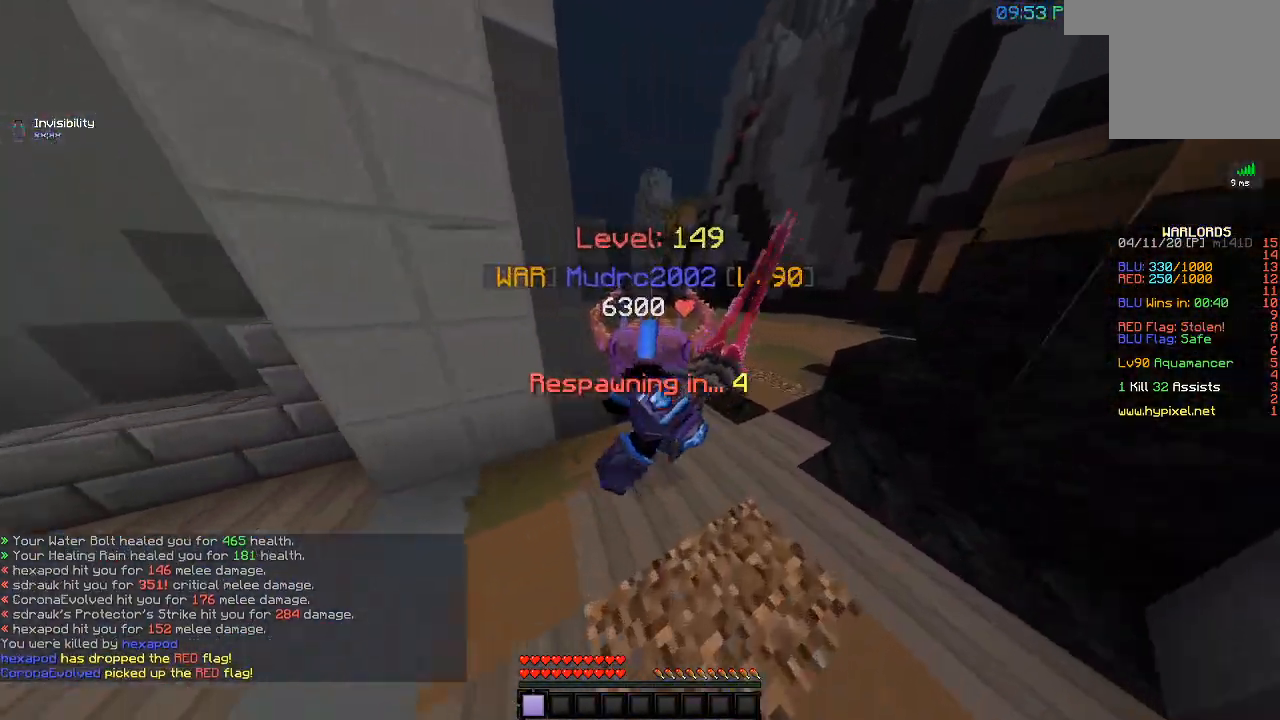
{"keys": ["w"], "events": [[17, "d", "down"], [183, "d", "up"]]}
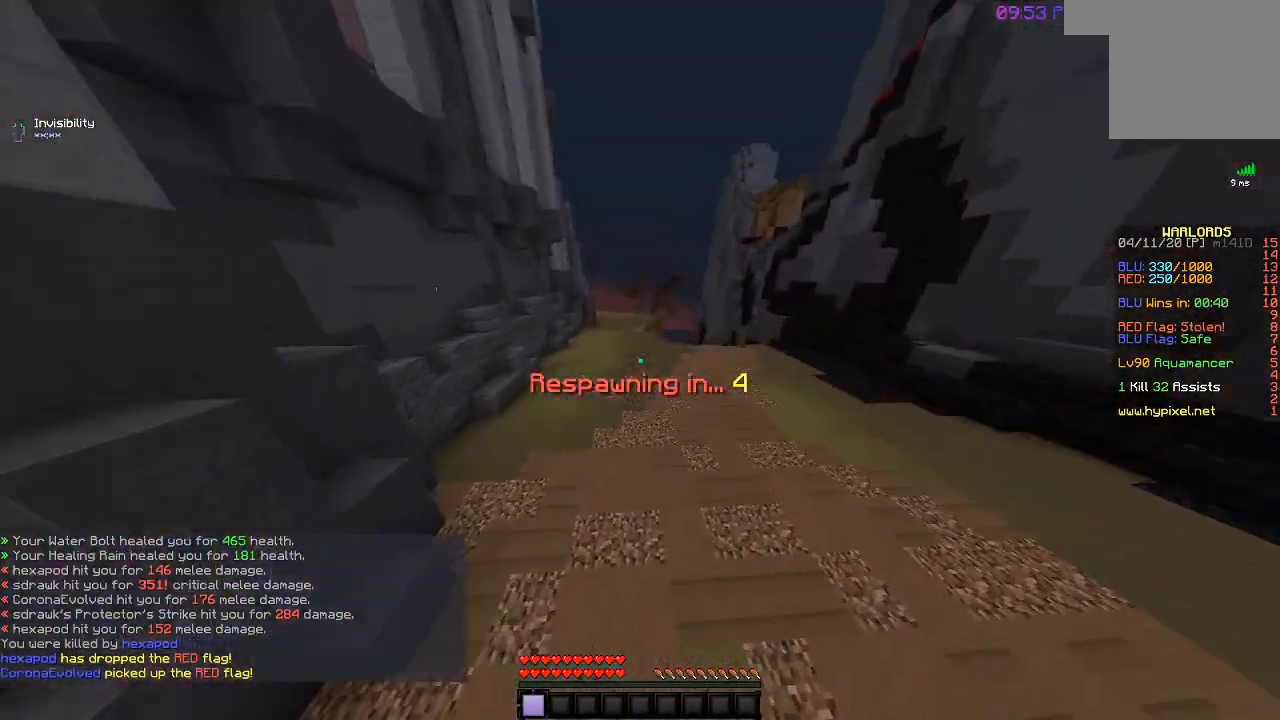
{"keys": ["w"], "events": []}